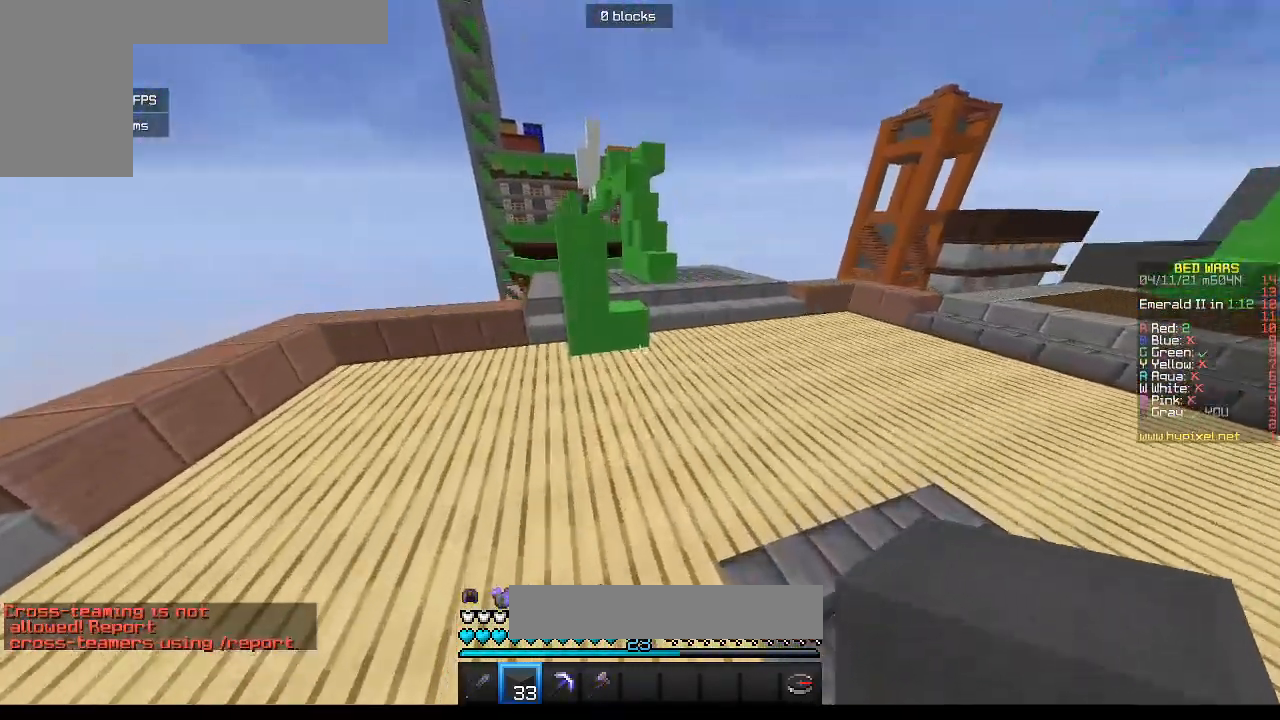
Gameplay with keyboard and mouse; each line is a JSON object with the keys and mouse buttons held at the frame after it. "events" lists presses ("down") and releases ("up") of "a", "d", "s", "w", "mouse_left" and "mouse_right" between this image and that frame as [ms after this image, input, new state], when the widget could be followed in between. "mouse_left", "mouse_right" = the "left", "right" buttons of the "mouse" list. No other keys are recorded. Fast repeated clicks can show as one long hold. Mouse movement is not recorded.
{"keys": ["w"], "mouse": [], "events": []}
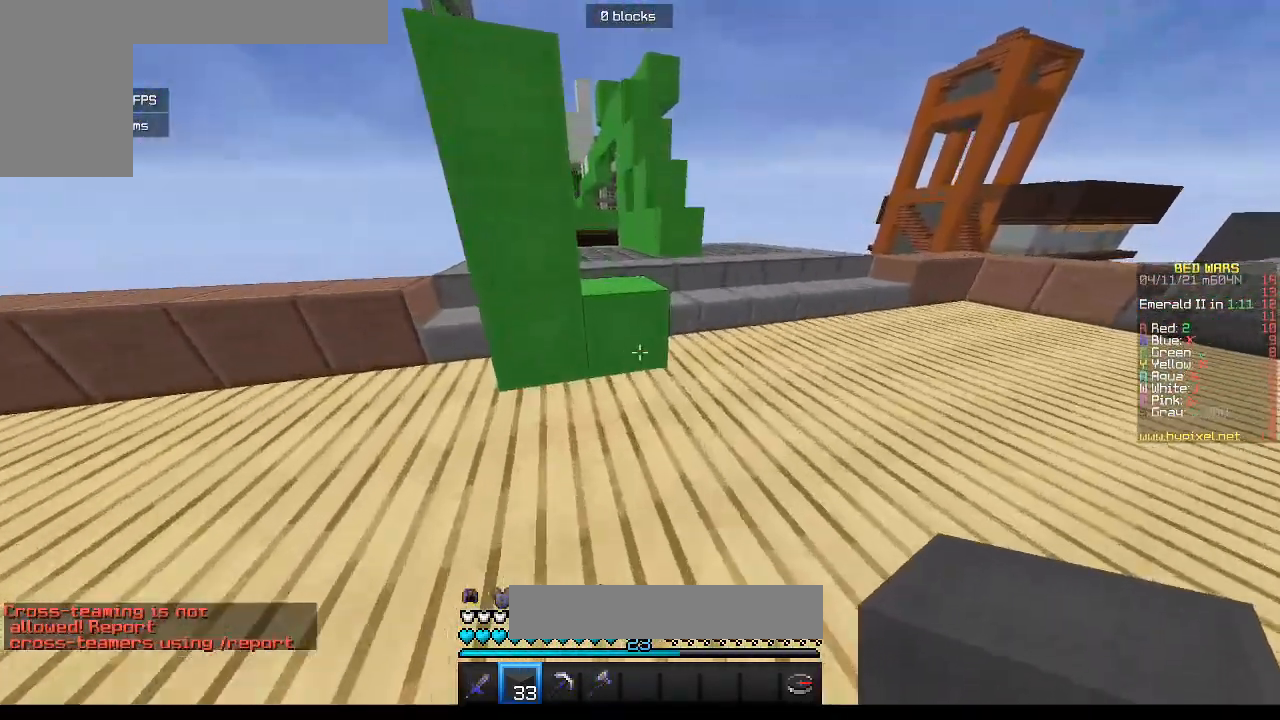
{"keys": ["w"], "mouse": [], "events": []}
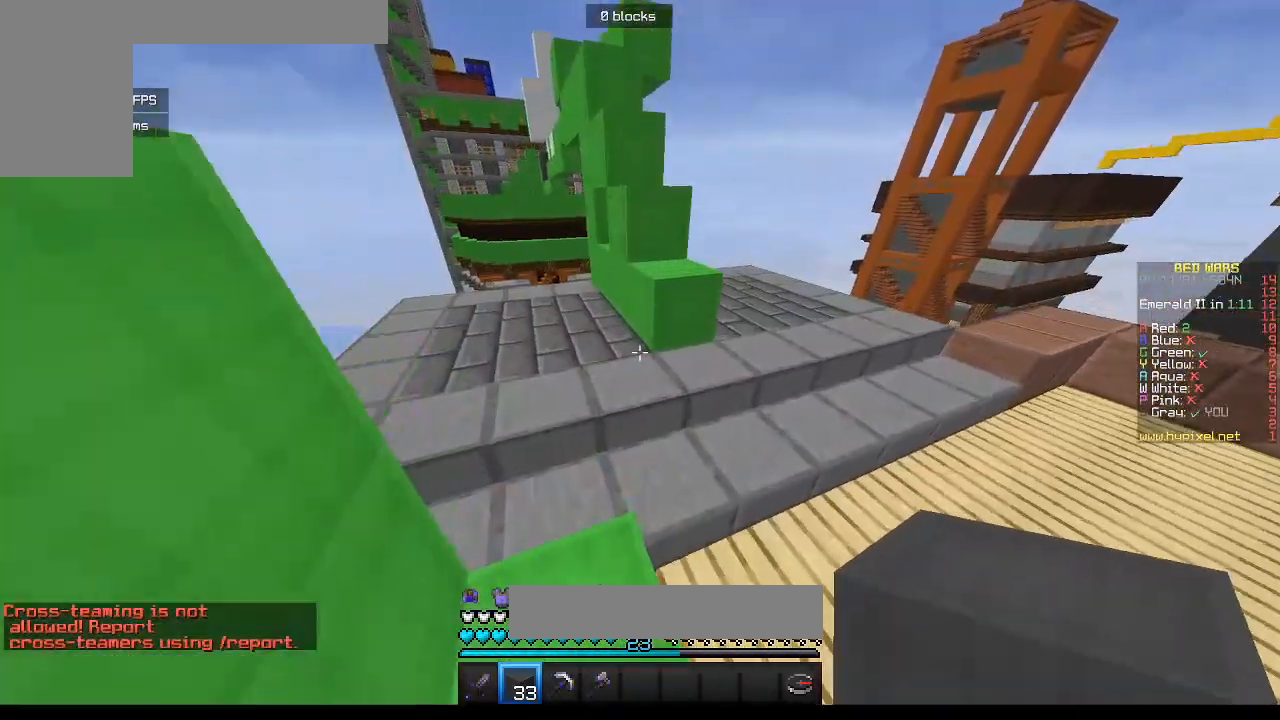
{"keys": ["w"], "mouse": [], "events": [[217, "d", "down"], [400, "d", "up"]]}
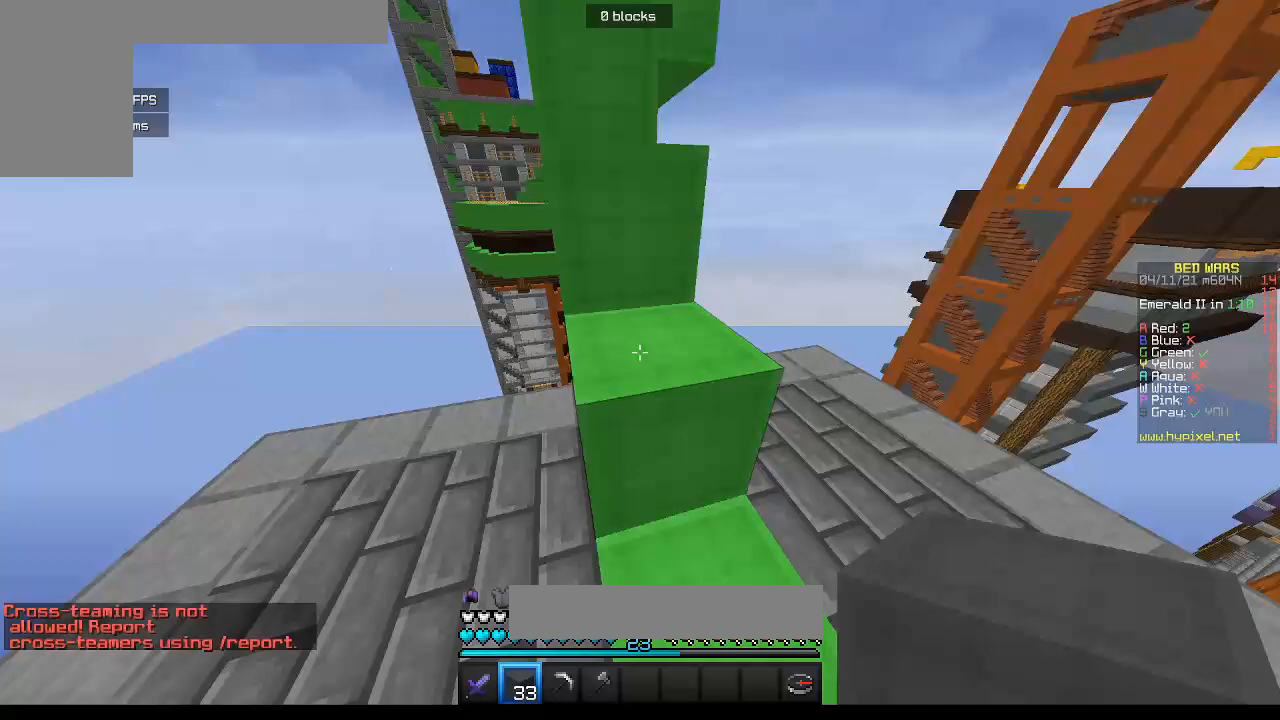
{"keys": ["a", "w"], "mouse": [], "events": [[150, "a", "down"], [400, "a", "up"], [483, "a", "down"]]}
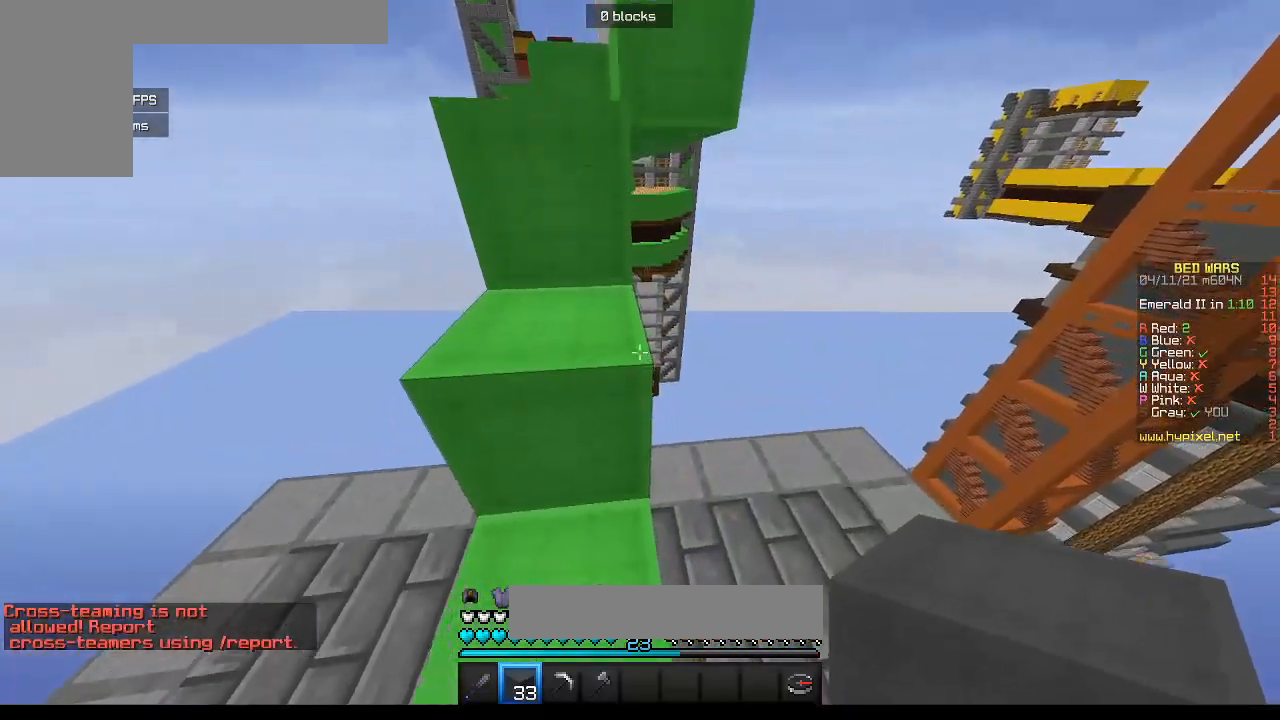
{"keys": [], "mouse": [], "events": [[183, "a", "up"], [367, "w", "up"]]}
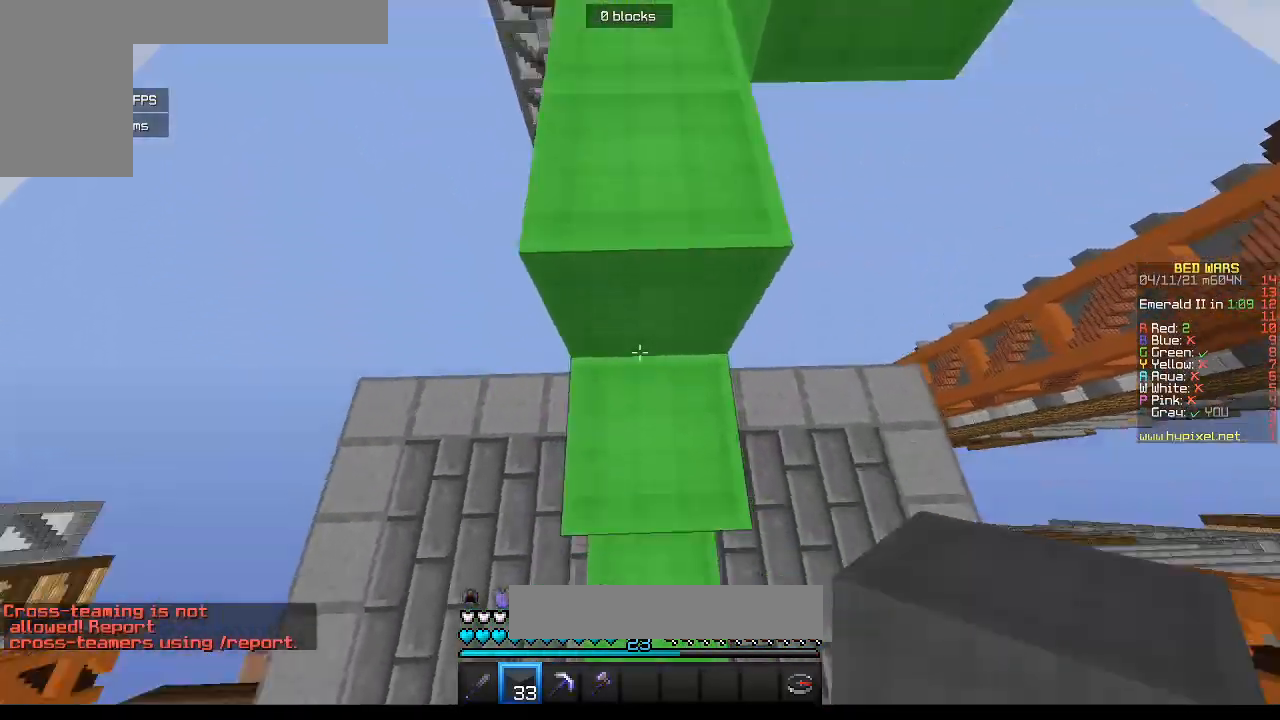
{"keys": [], "mouse": [], "events": [[200, "mouse_right", "down"], [383, "mouse_right", "up"]]}
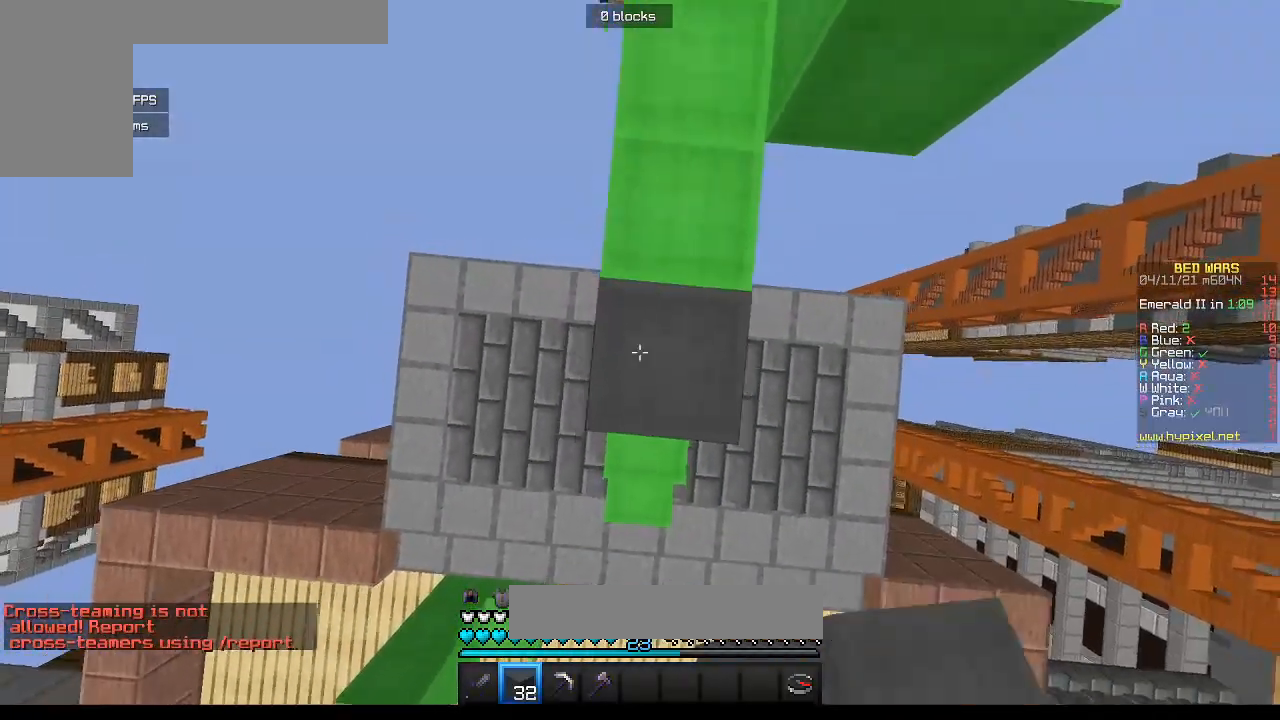
{"keys": ["w"], "mouse": ["right"], "events": [[150, "mouse_right", "down"], [200, "w", "down"], [300, "mouse_right", "up"], [383, "mouse_right", "down"]]}
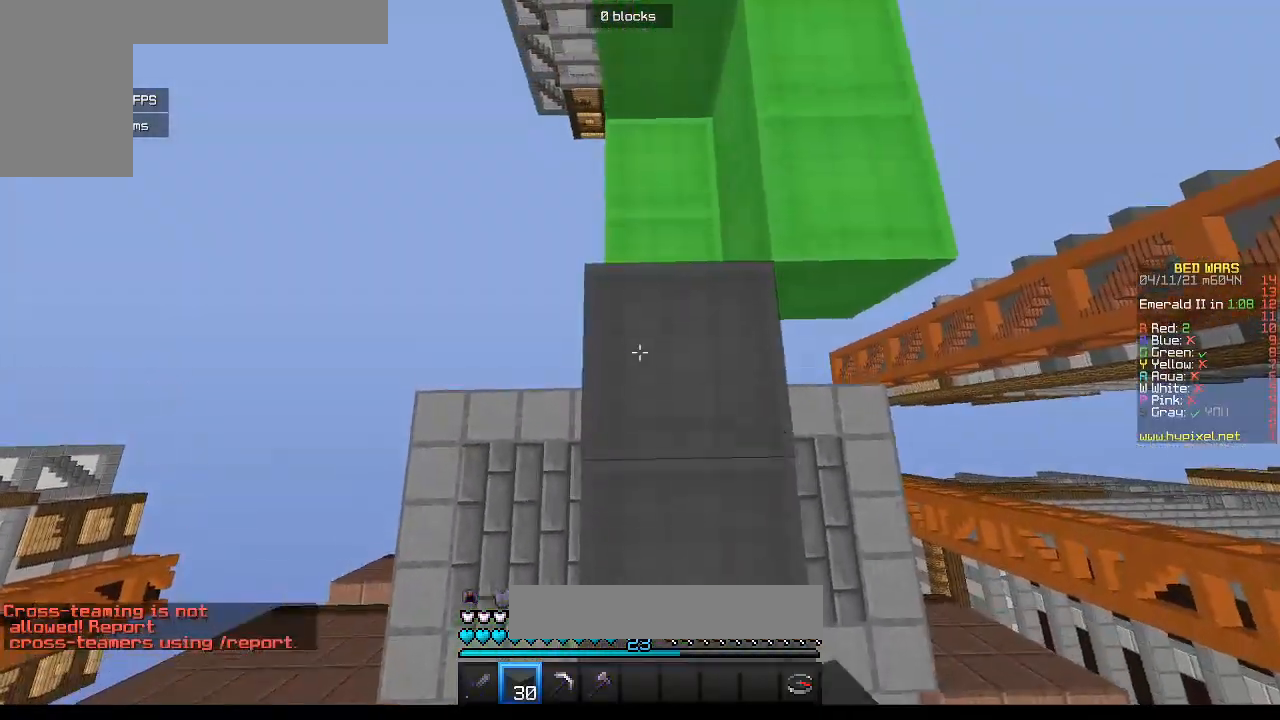
{"keys": [], "mouse": ["right"], "events": [[433, "w", "up"]]}
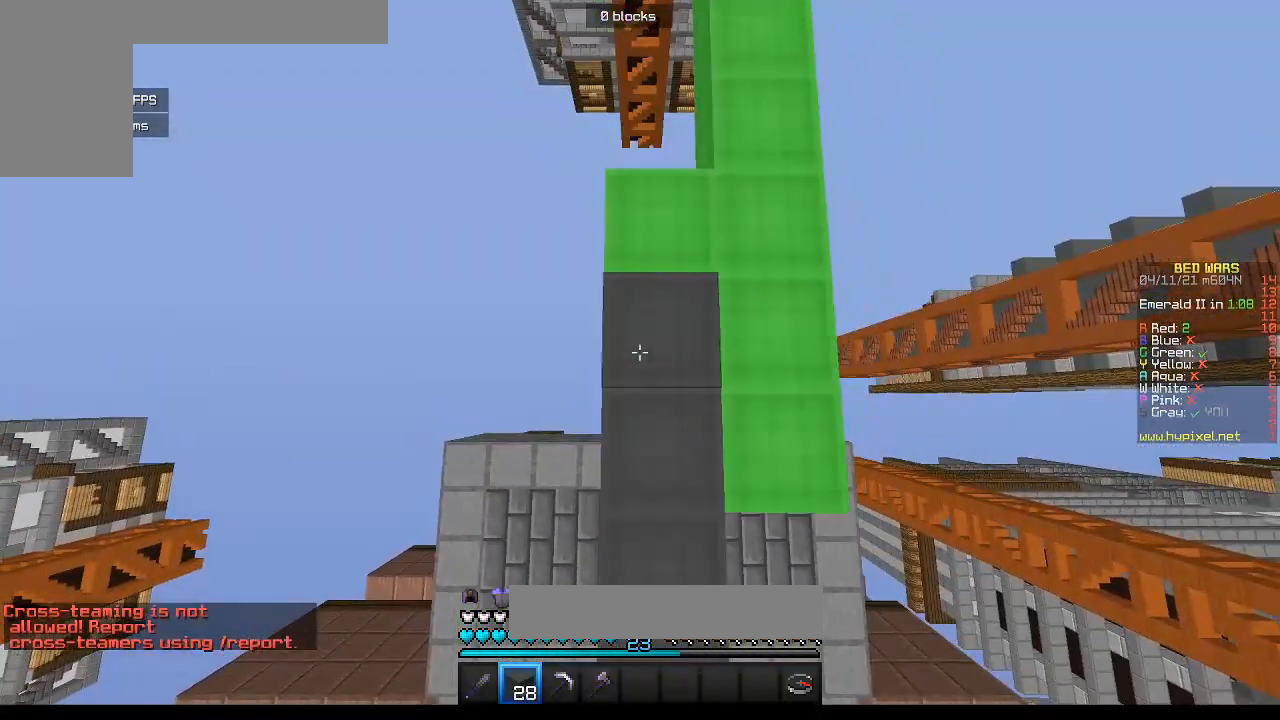
{"keys": [], "mouse": [], "events": [[167, "d", "down"], [233, "mouse_right", "up"], [433, "d", "up"]]}
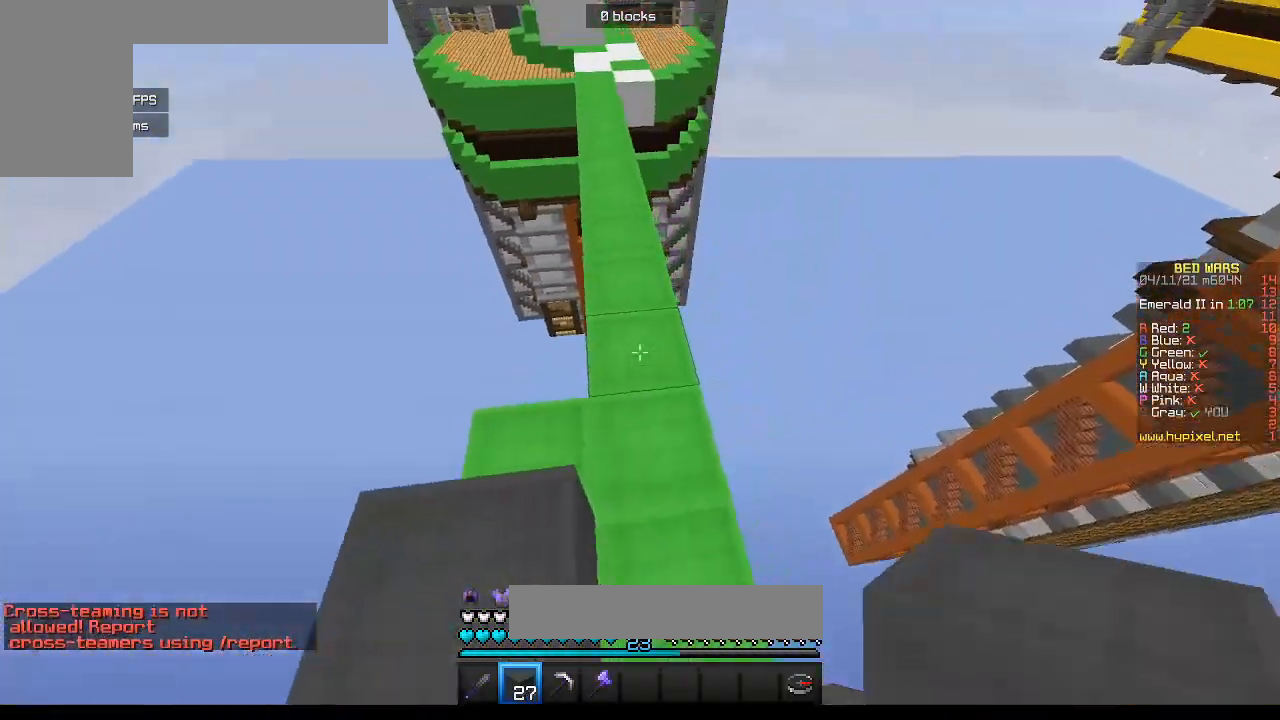
{"keys": ["w"], "mouse": [], "events": [[33, "w", "down"]]}
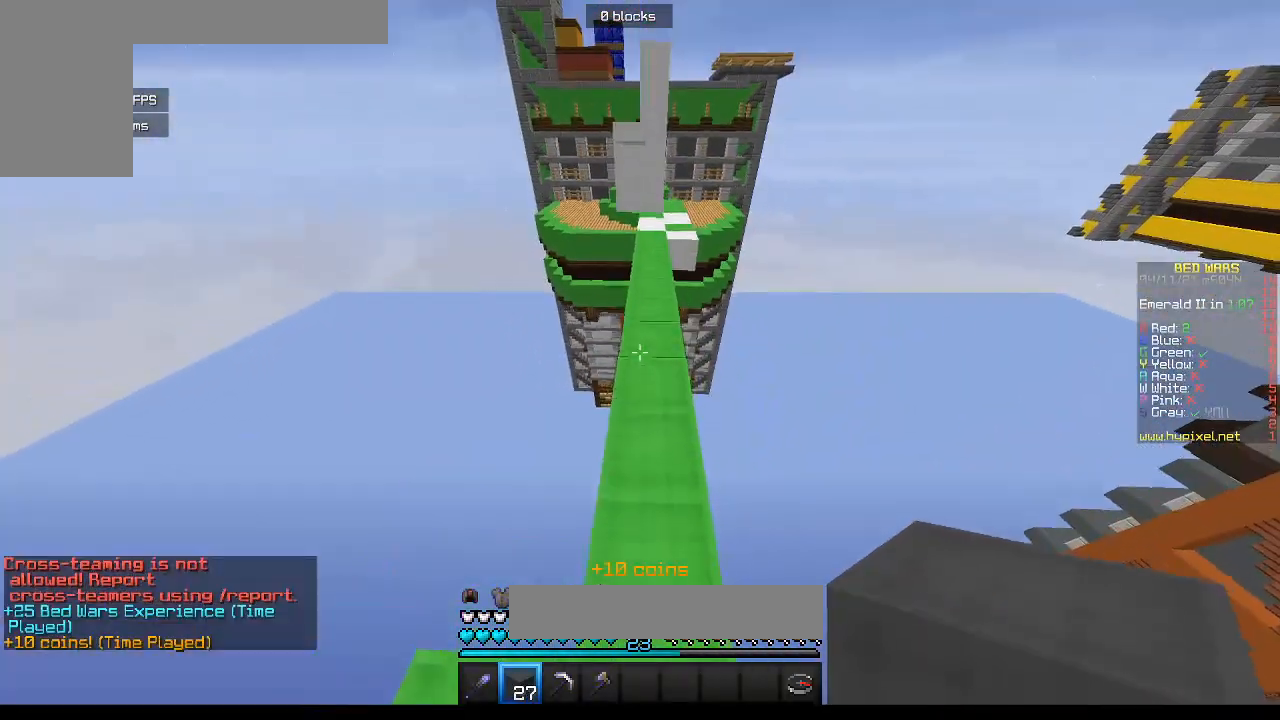
{"keys": ["w"], "mouse": [], "events": []}
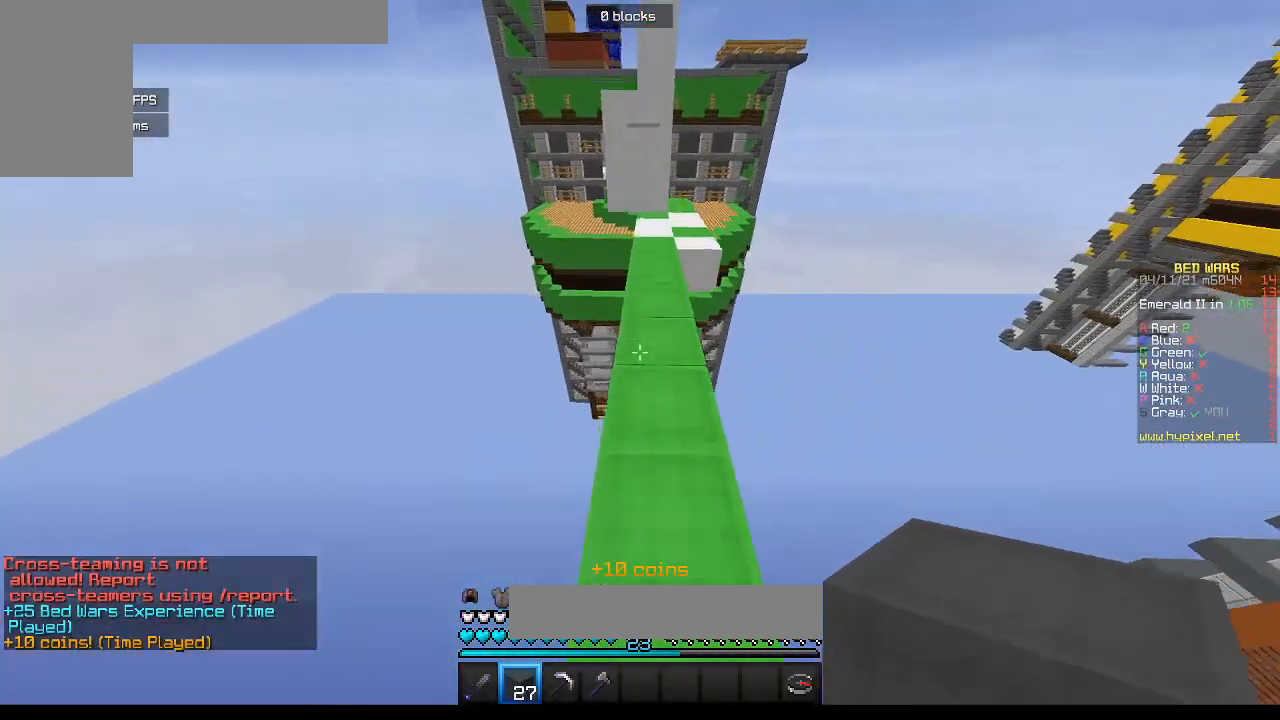
{"keys": ["w"], "mouse": [], "events": []}
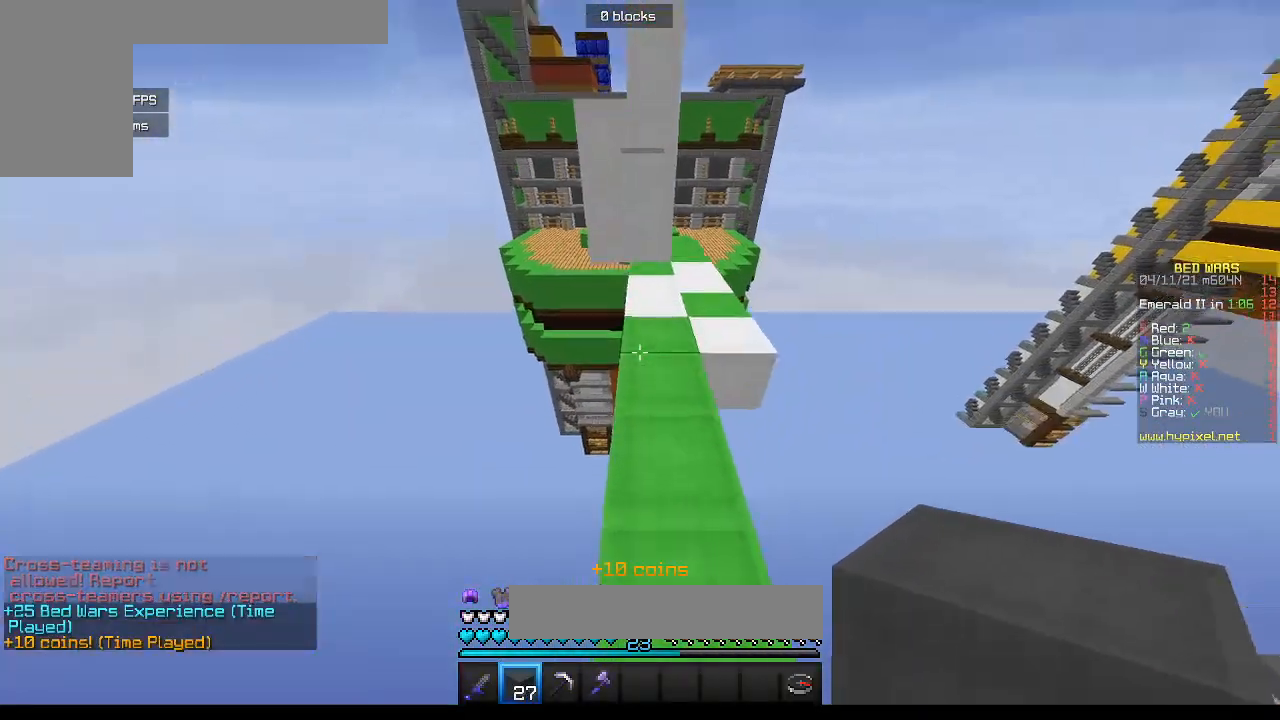
{"keys": ["d", "w"], "mouse": [], "events": [[333, "d", "down"]]}
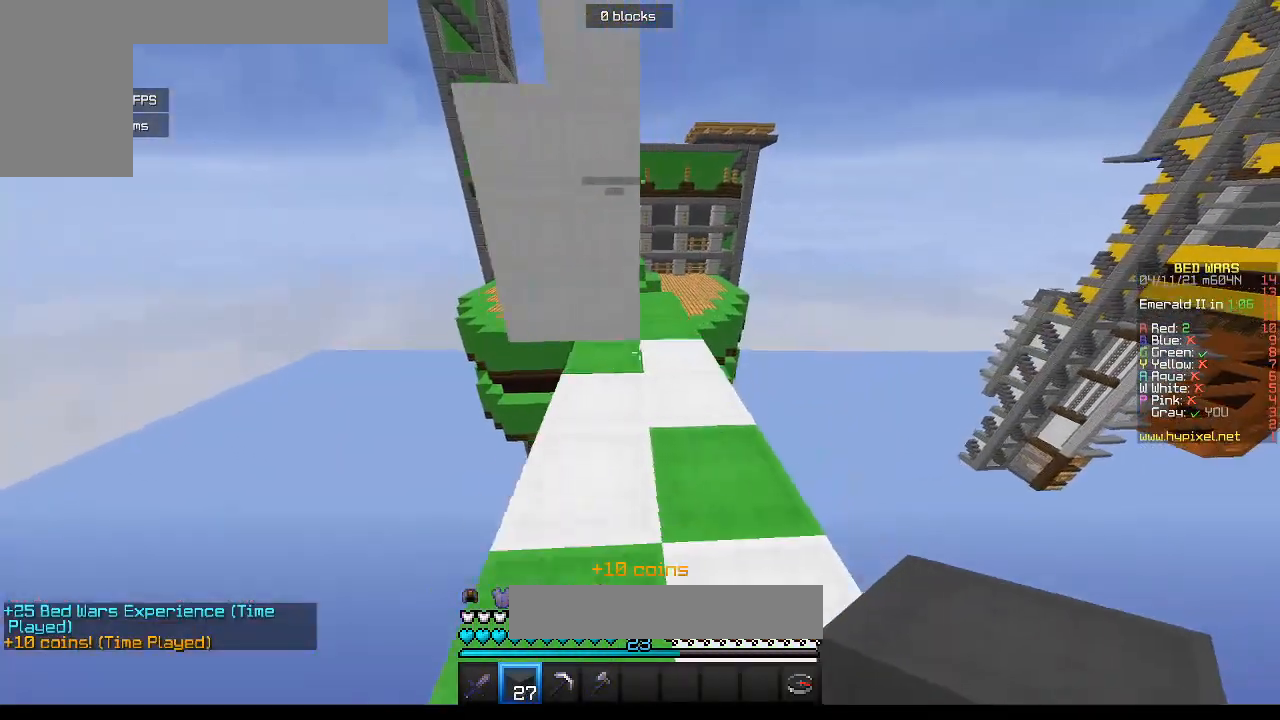
{"keys": ["a", "s"], "mouse": ["right"], "events": [[167, "d", "up"], [300, "mouse_right", "down"], [400, "s", "down"], [400, "w", "up"], [450, "a", "down"]]}
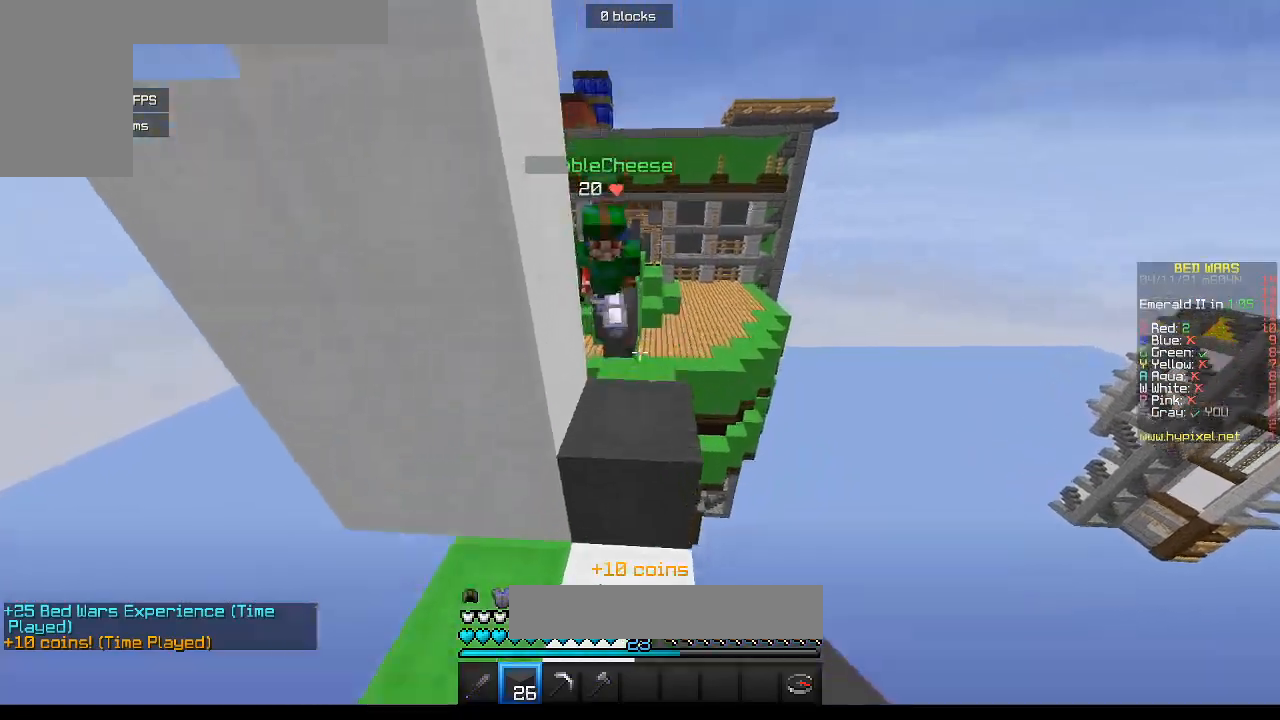
{"keys": ["s"], "mouse": ["right"], "events": [[283, "mouse_right", "up"], [317, "mouse_right", "down"], [383, "a", "up"]]}
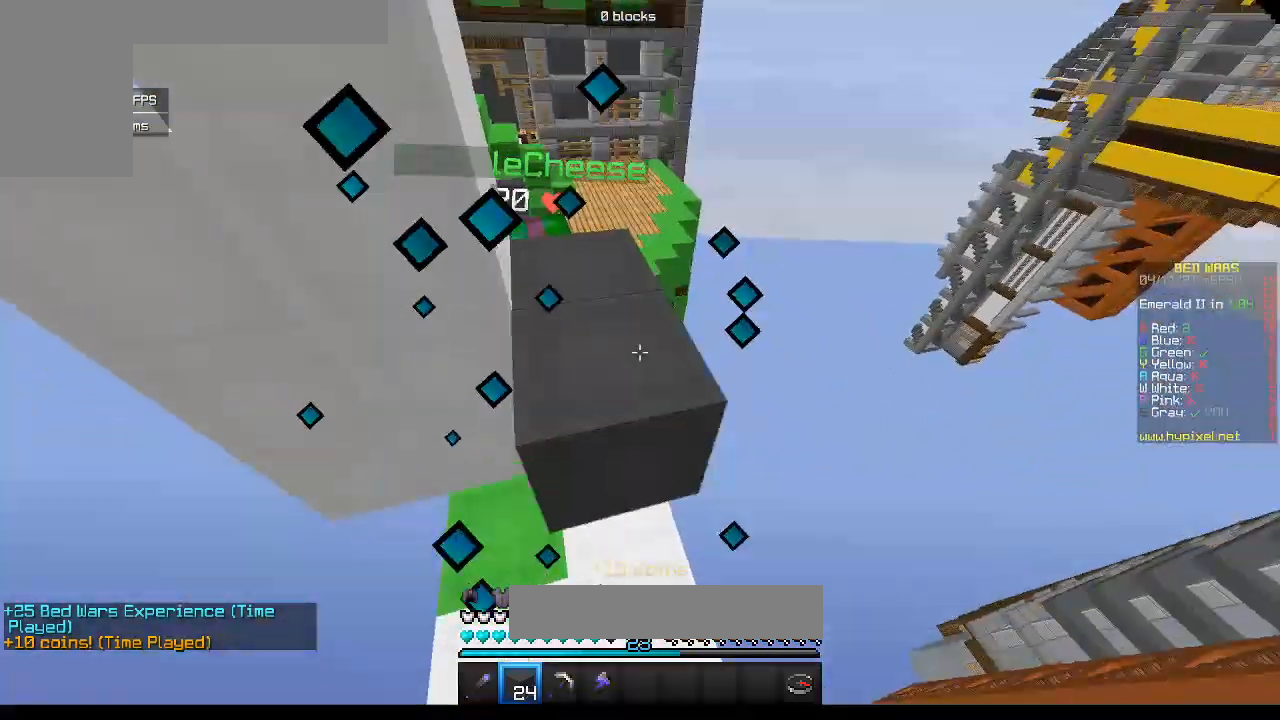
{"keys": ["a", "s"], "mouse": ["right"], "events": [[317, "mouse_right", "up"], [400, "mouse_right", "down"], [467, "a", "down"]]}
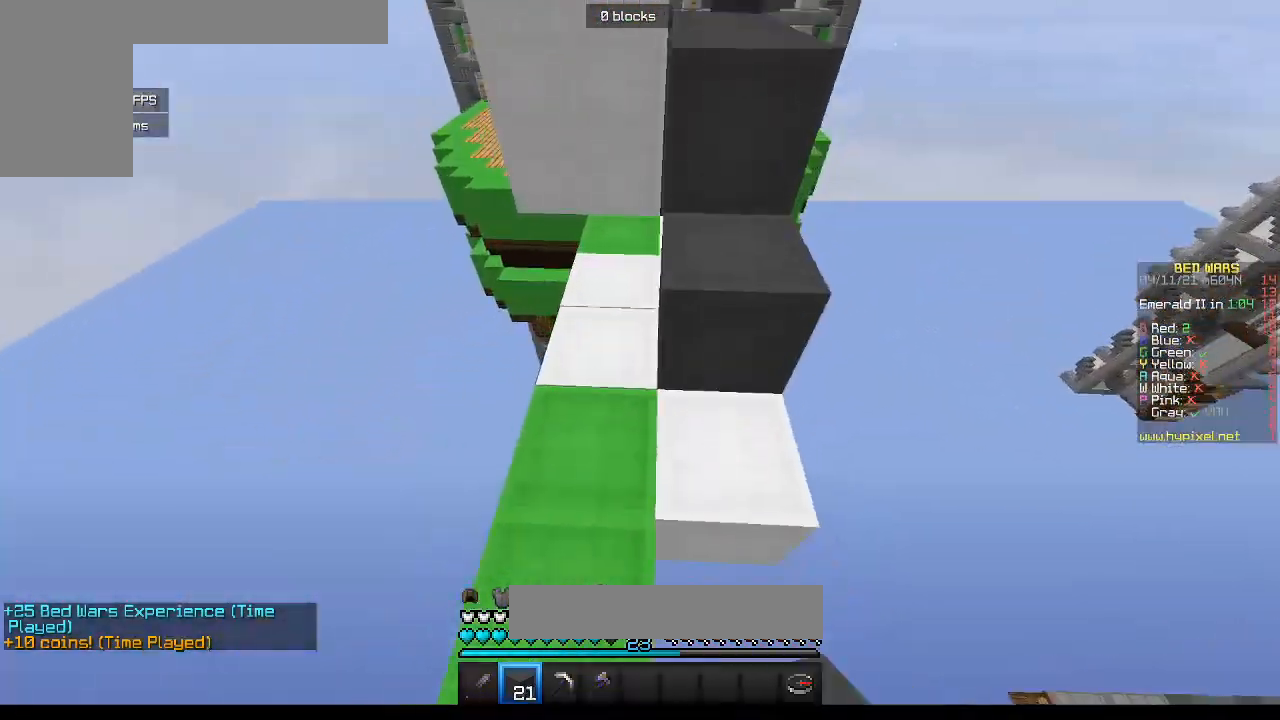
{"keys": [], "mouse": [], "events": [[200, "a", "up"], [217, "d", "down"], [250, "mouse_right", "up"], [367, "s", "up"], [417, "d", "up"]]}
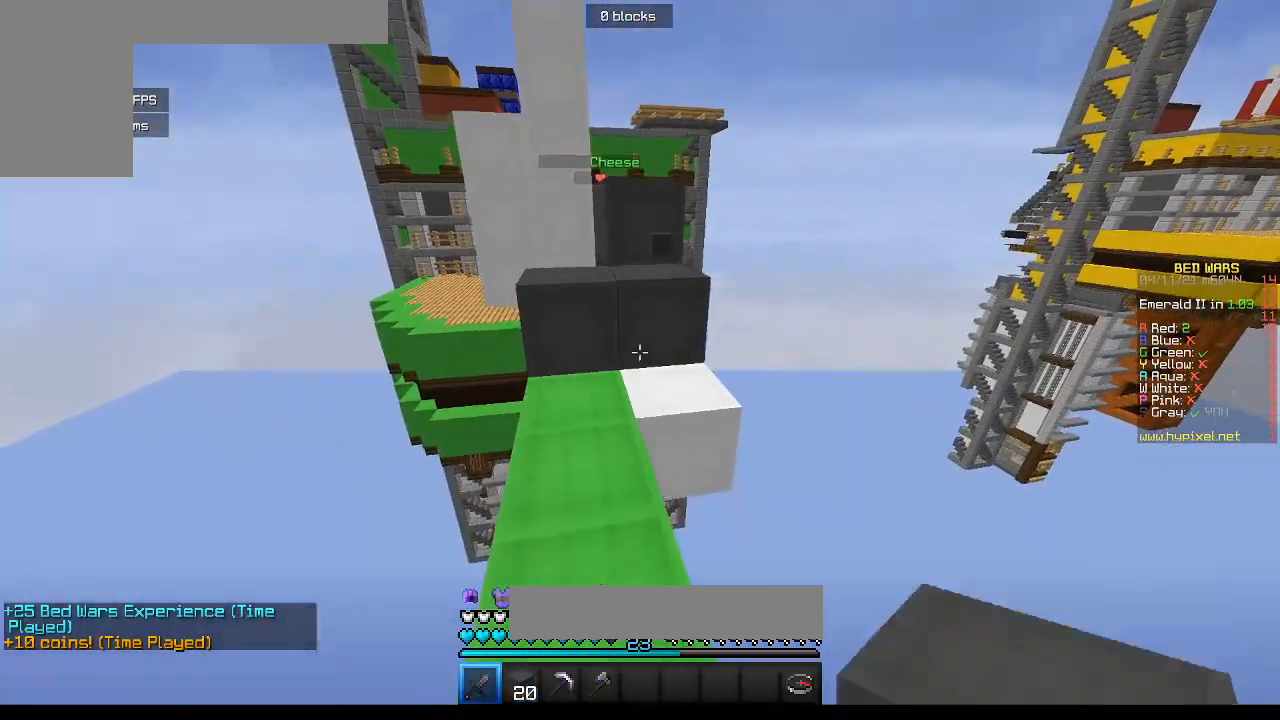
{"keys": ["w"], "mouse": [], "events": [[50, "w", "down"]]}
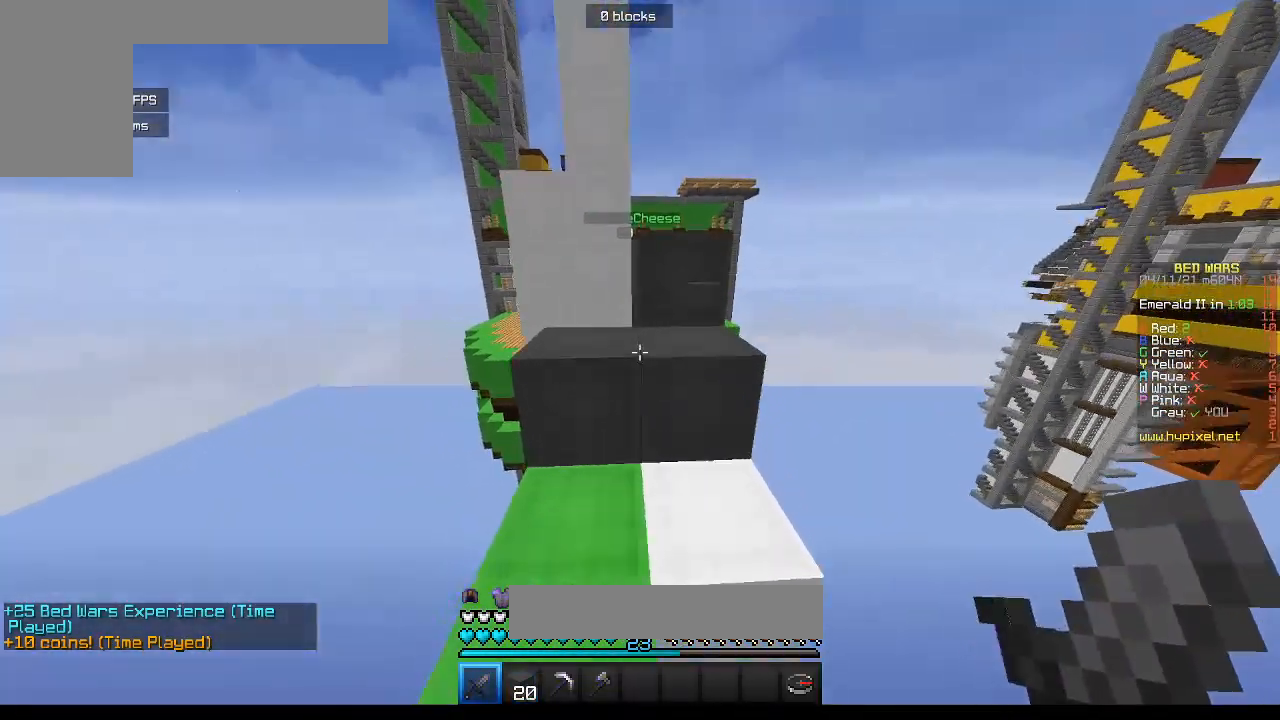
{"keys": ["w"], "mouse": [], "events": [[100, "a", "down"], [383, "a", "up"]]}
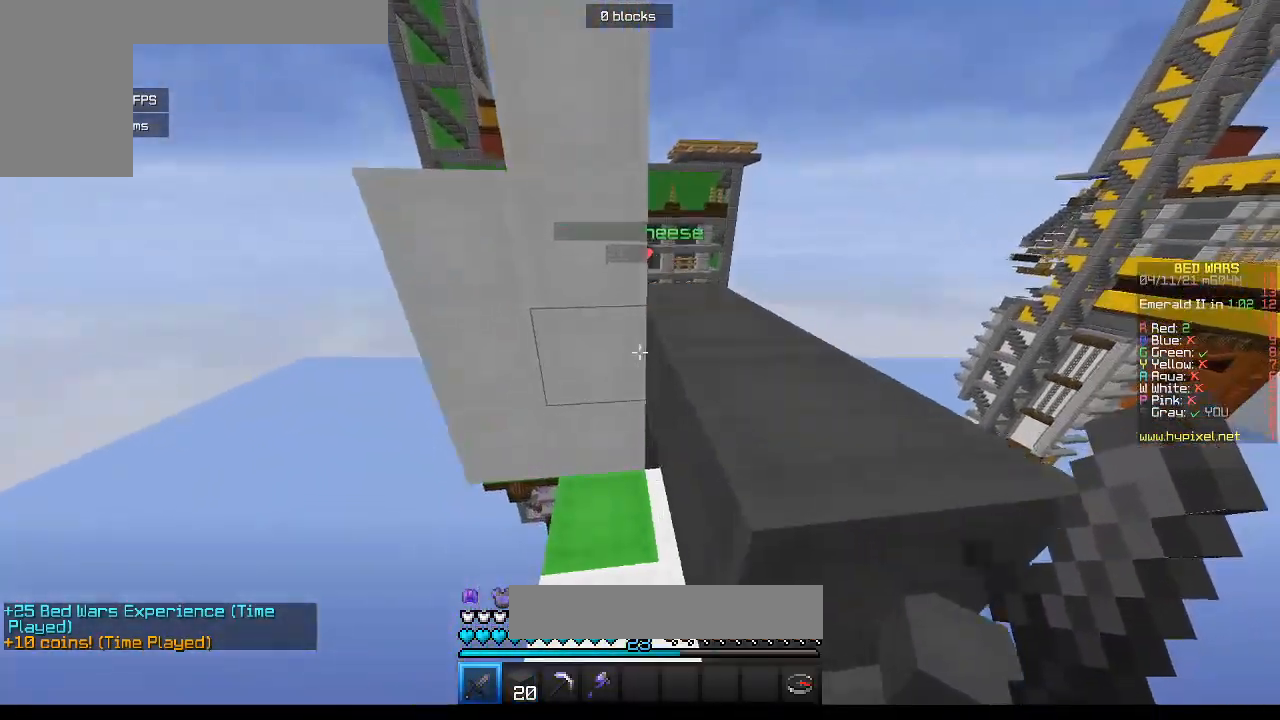
{"keys": ["d", "w"], "mouse": [], "events": [[33, "d", "down"]]}
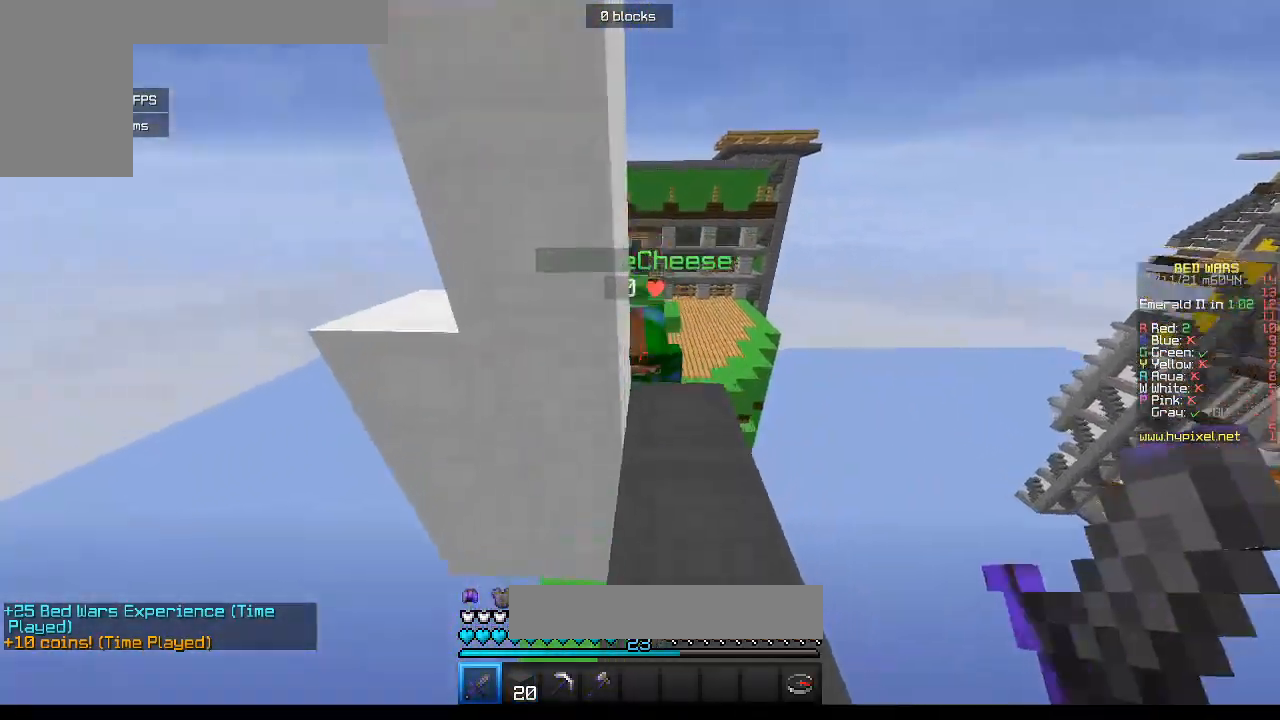
{"keys": ["a", "s"], "mouse": ["left"], "events": [[117, "mouse_left", "down"], [233, "a", "down"], [233, "d", "up"], [333, "w", "up"], [417, "s", "down"]]}
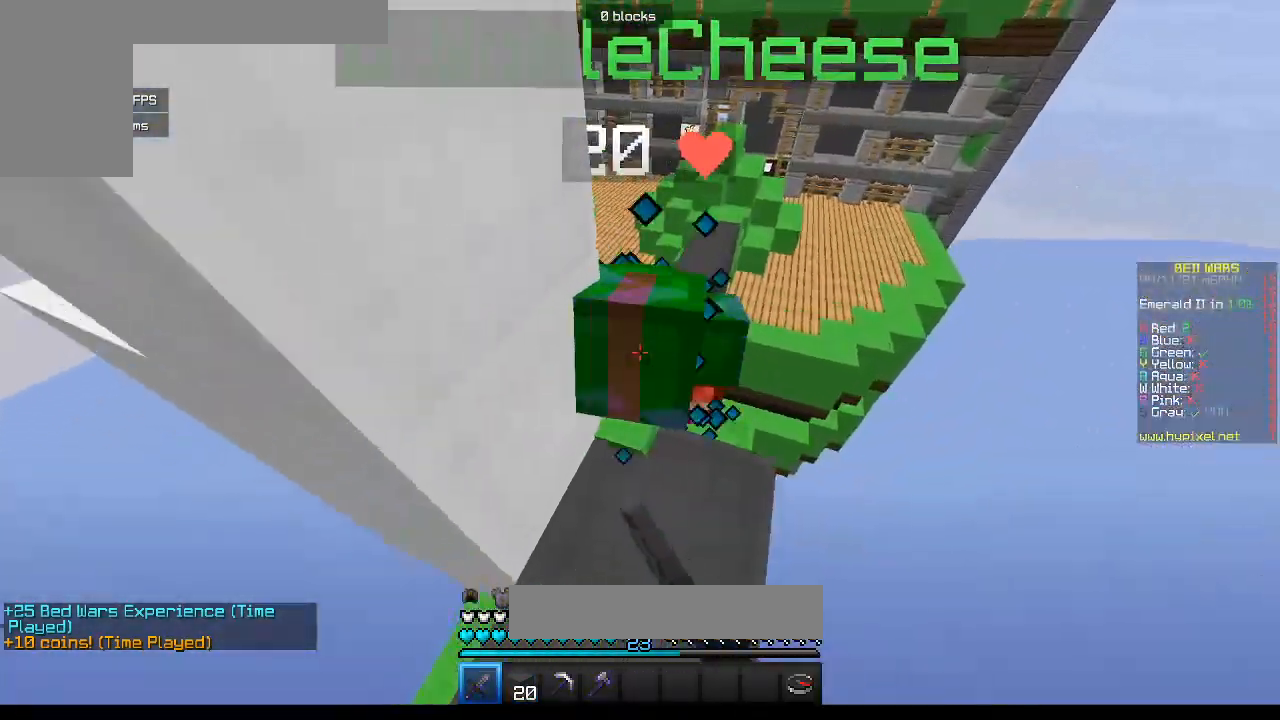
{"keys": ["d", "w"], "mouse": ["left"], "events": [[250, "s", "up"], [300, "w", "down"], [350, "a", "up"], [433, "d", "down"]]}
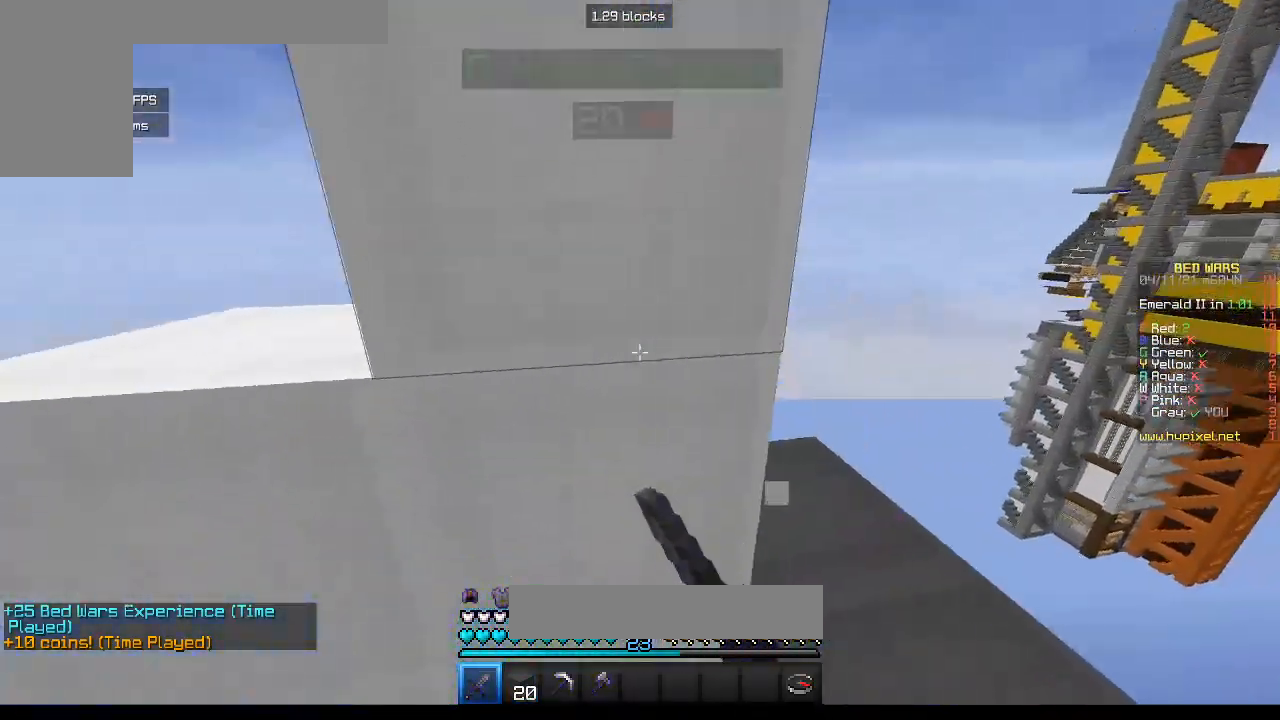
{"keys": [], "mouse": [], "events": [[350, "w", "up"], [367, "mouse_left", "up"], [433, "d", "up"]]}
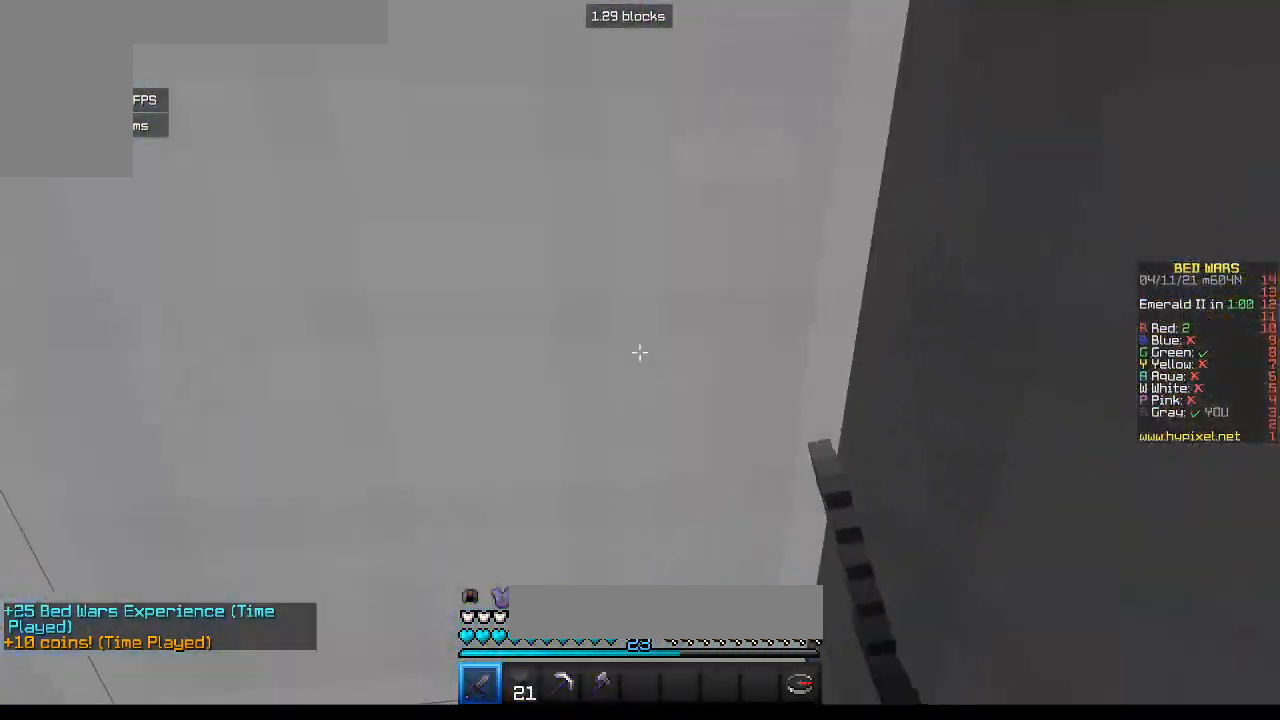
{"keys": [], "mouse": [], "events": [[167, "s", "down"], [317, "s", "up"]]}
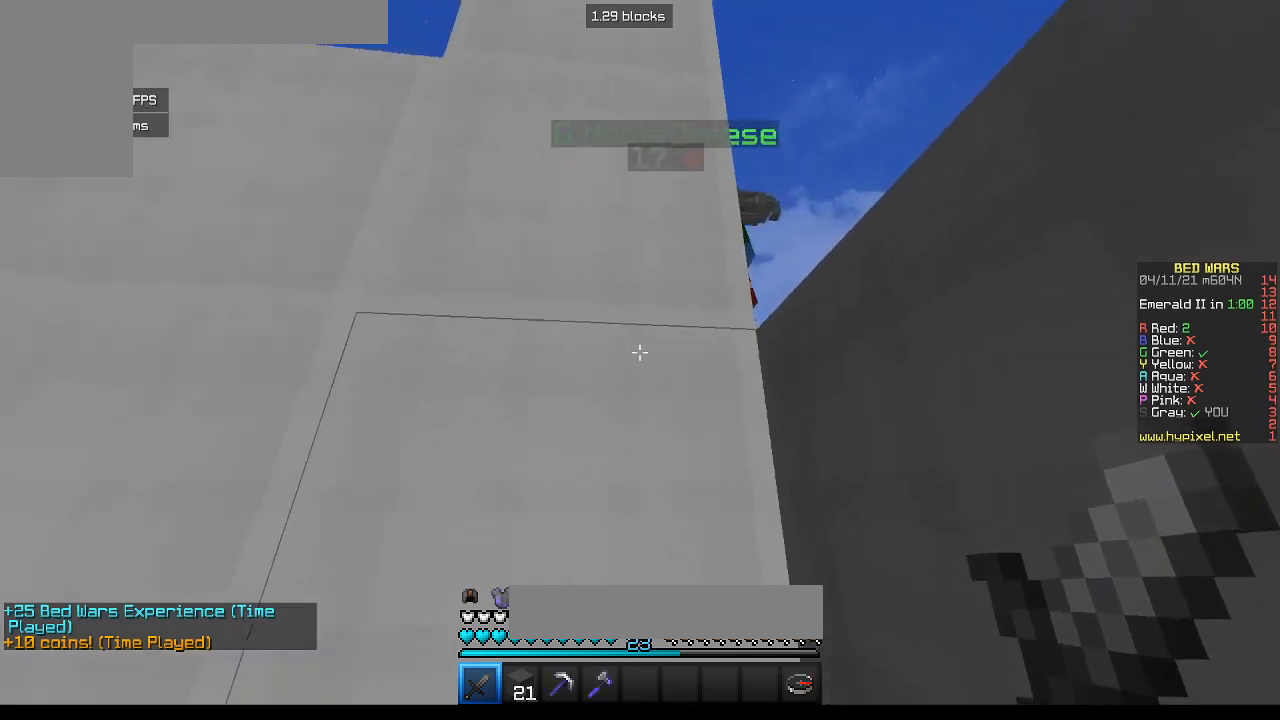
{"keys": ["w"], "mouse": ["left"], "events": [[233, "w", "down"], [450, "mouse_left", "down"]]}
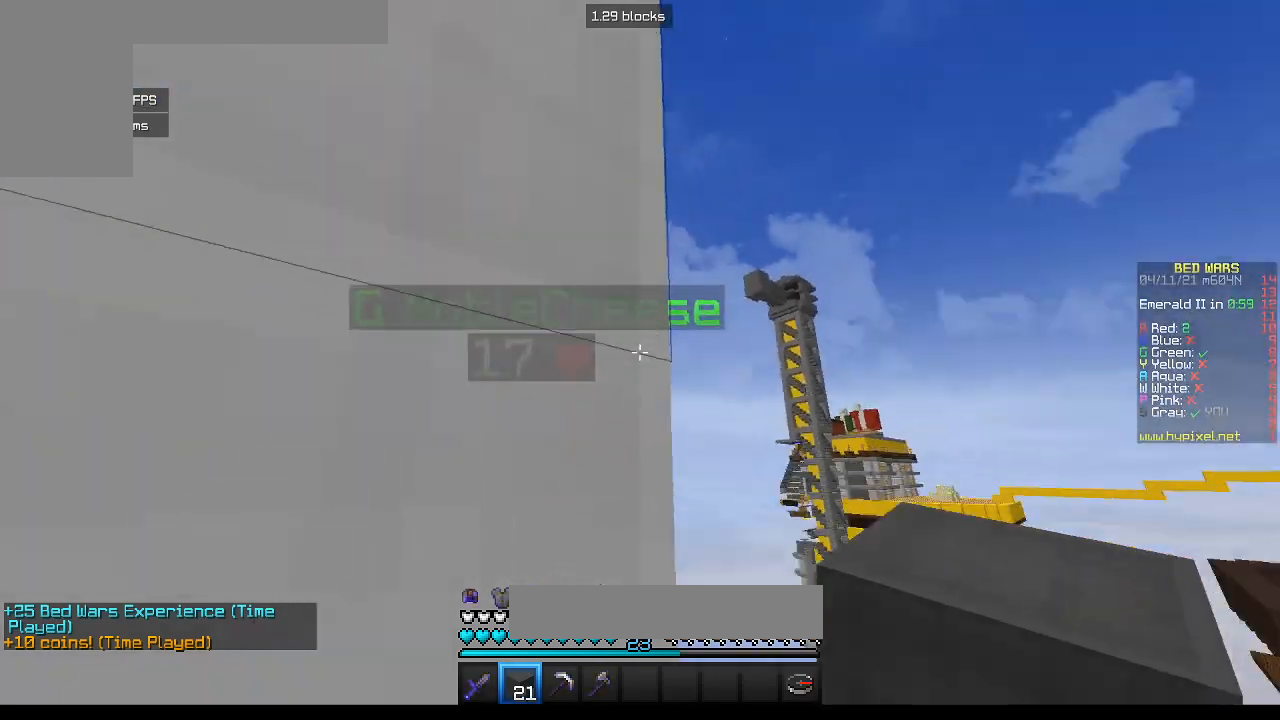
{"keys": [], "mouse": ["left"], "events": [[117, "w", "up"]]}
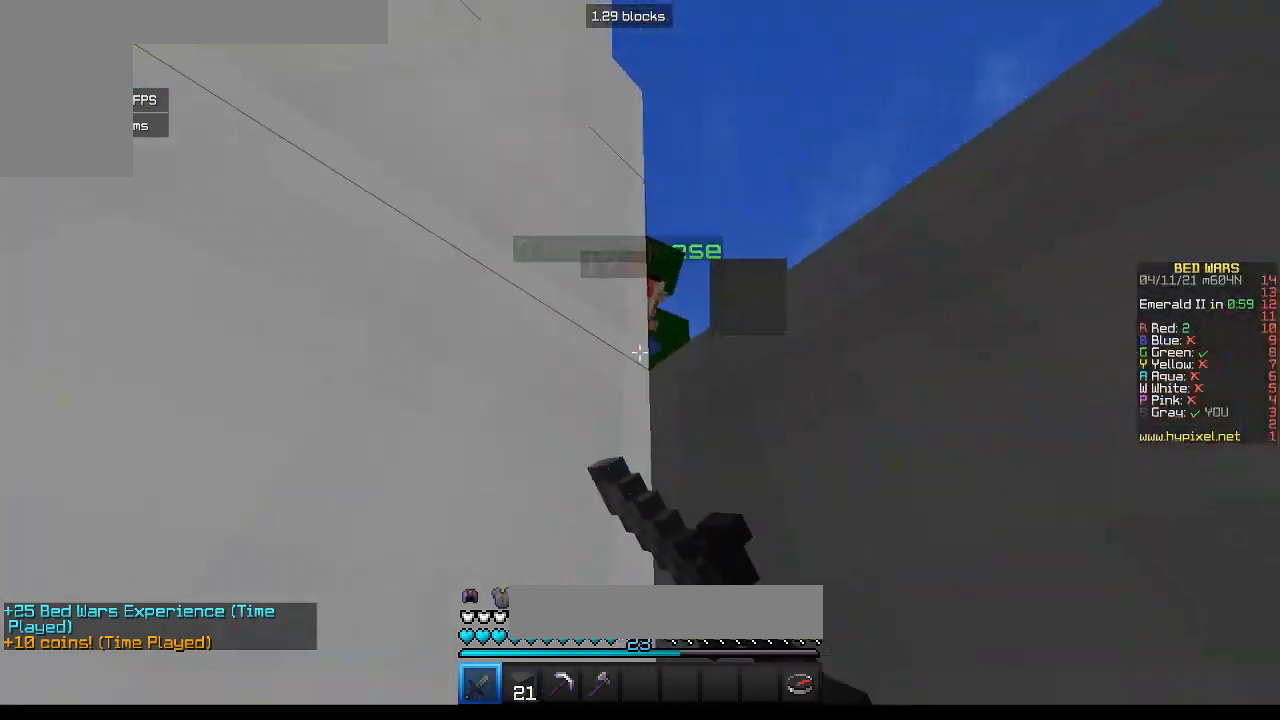
{"keys": ["w"], "mouse": ["left"], "events": [[83, "w", "down"], [317, "w", "up"], [333, "d", "down"], [483, "w", "down"], [500, "d", "up"]]}
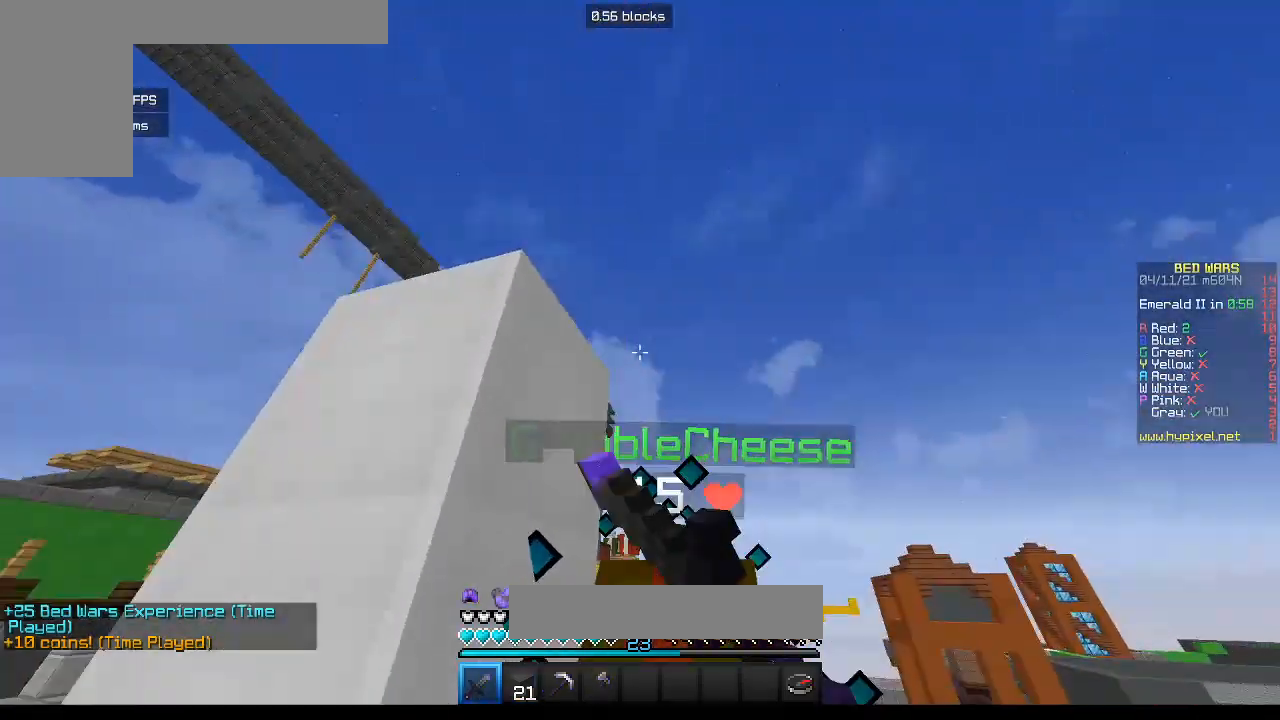
{"keys": ["w"], "mouse": ["left"], "events": []}
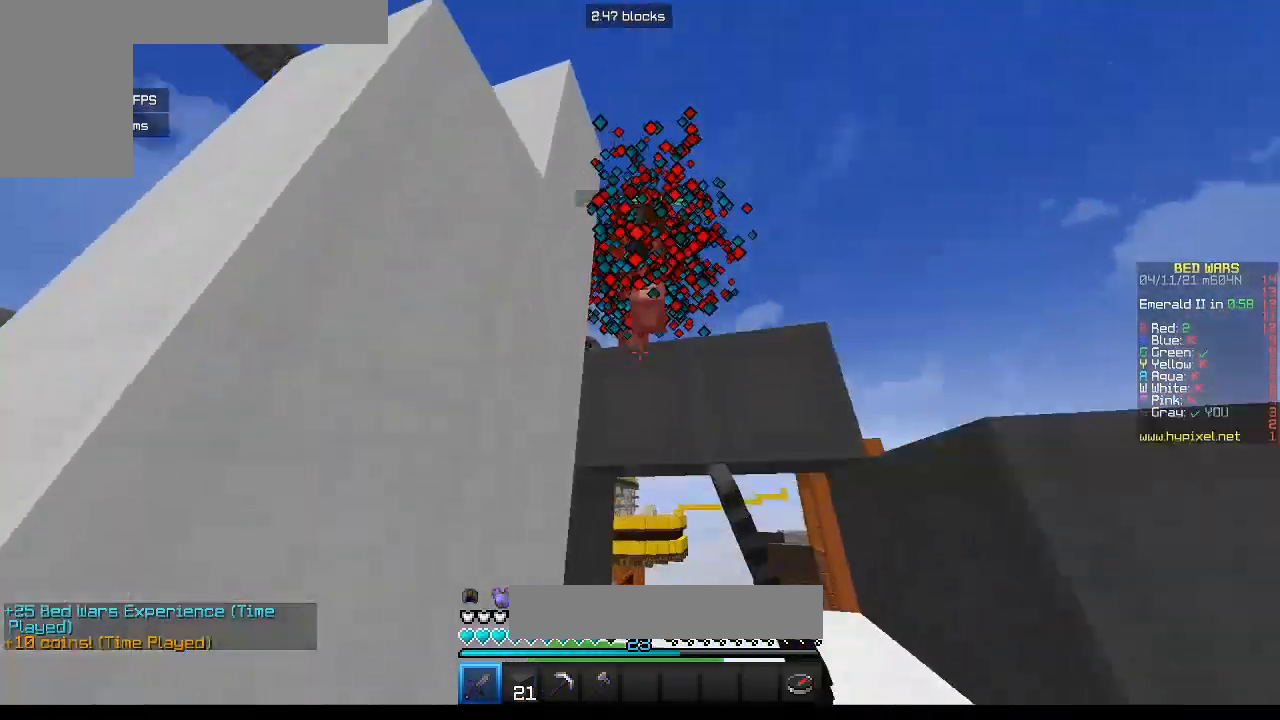
{"keys": [], "mouse": [], "events": [[83, "mouse_left", "up"], [233, "w", "up"]]}